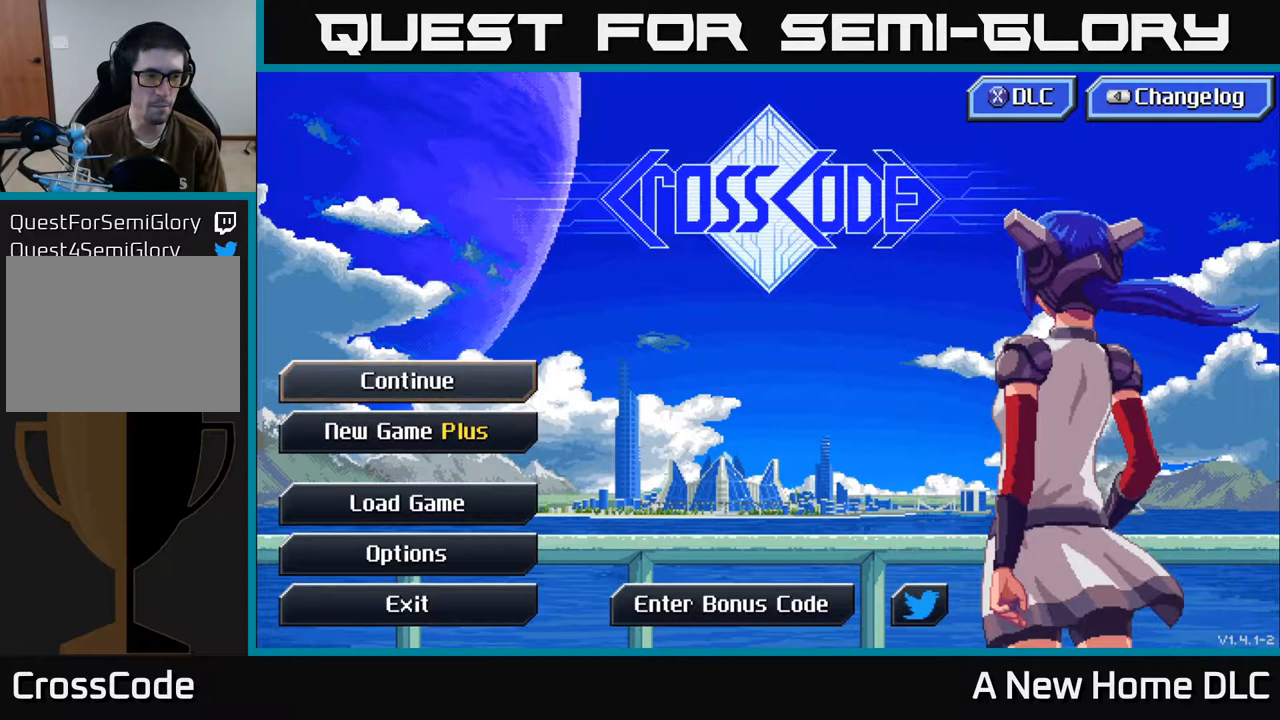
Gameplay with a controller (Xbox layout); each line is a JSON object with the inputs held at the frame after it. "events" lists button and stick changes between this image and that frame as [ms after this image, input, new state], when the widget could be followed in between.
{"buttons": ["A"], "left_stick": "center", "right_stick": "center", "events": [[434, "A", "down"]]}
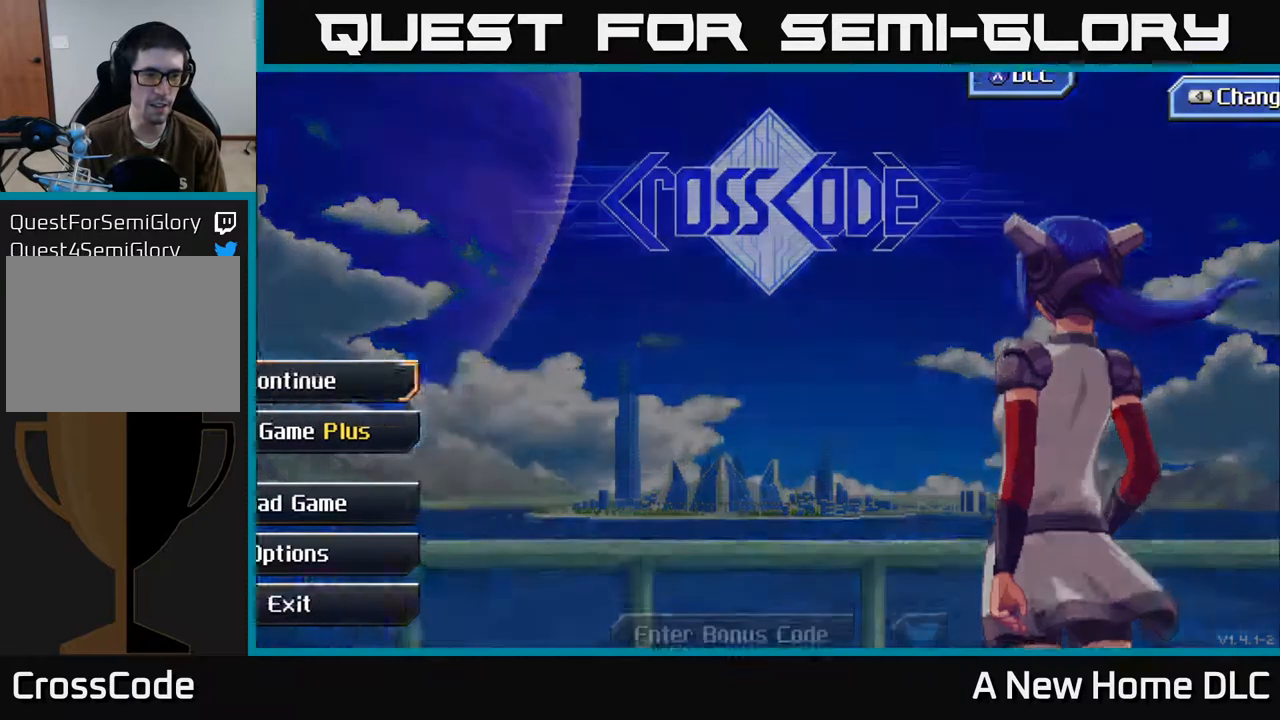
{"buttons": [], "left_stick": "center", "right_stick": "center", "events": [[17, "A", "up"]]}
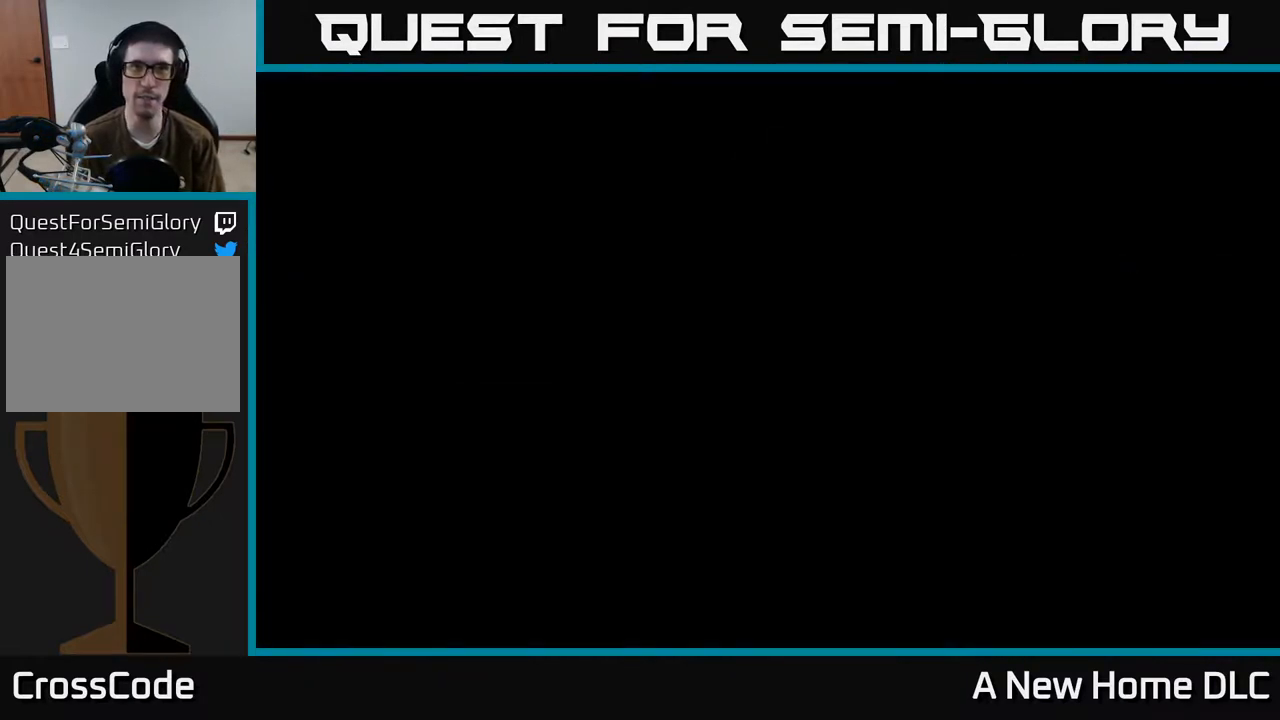
{"buttons": [], "left_stick": "center", "right_stick": "center", "events": []}
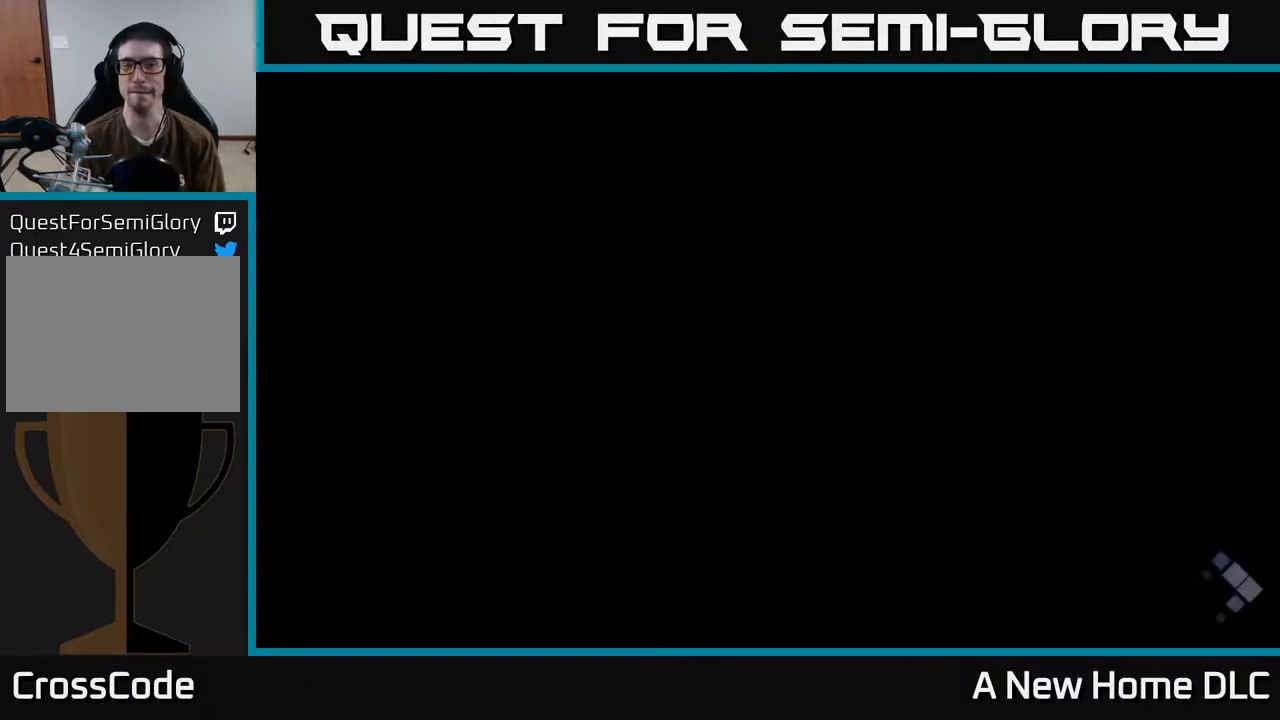
{"buttons": [], "left_stick": "center", "right_stick": "center", "events": []}
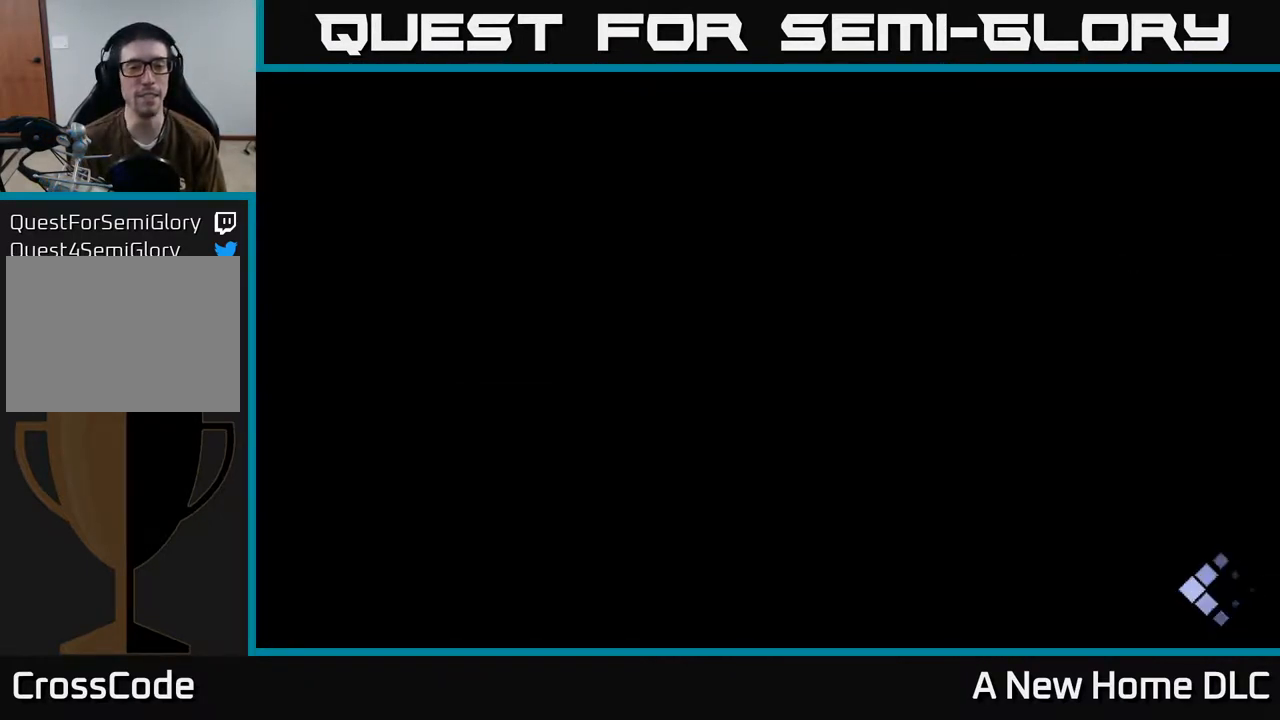
{"buttons": [], "left_stick": "center", "right_stick": "center", "events": []}
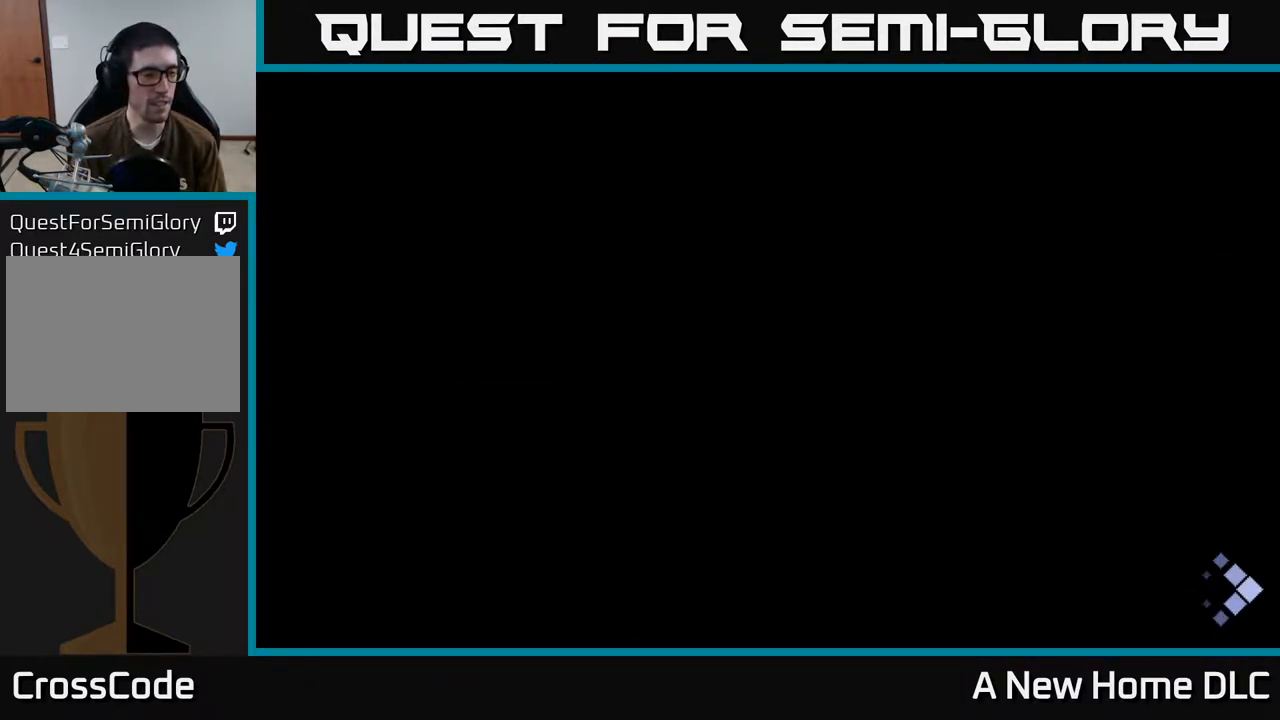
{"buttons": [], "left_stick": "center", "right_stick": "center", "events": []}
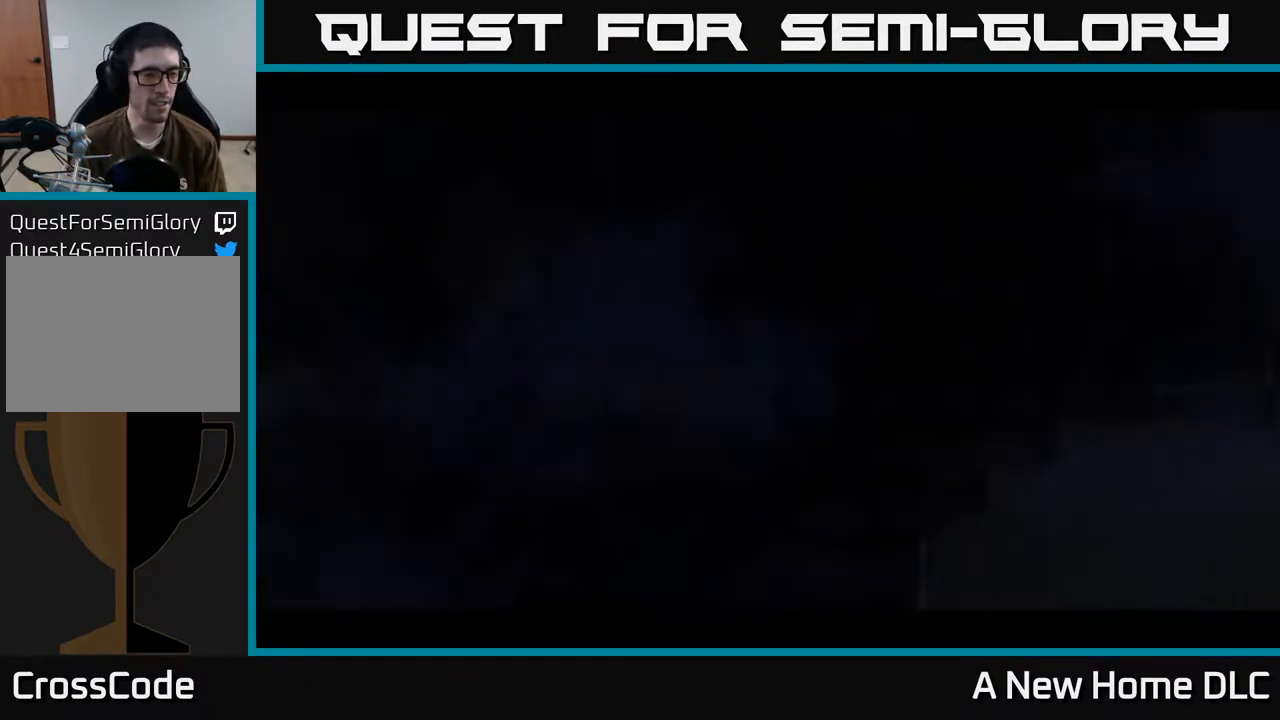
{"buttons": [], "left_stick": "center", "right_stick": "center", "events": []}
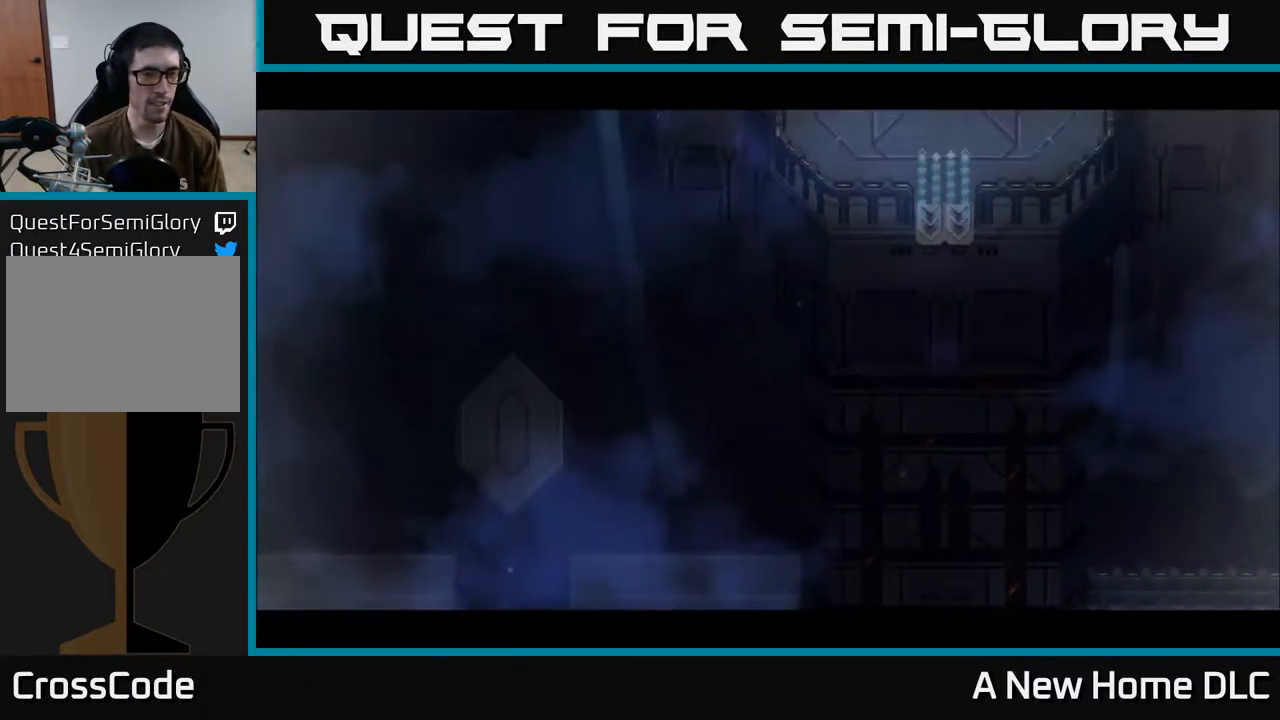
{"buttons": [], "left_stick": "center", "right_stick": "center", "events": []}
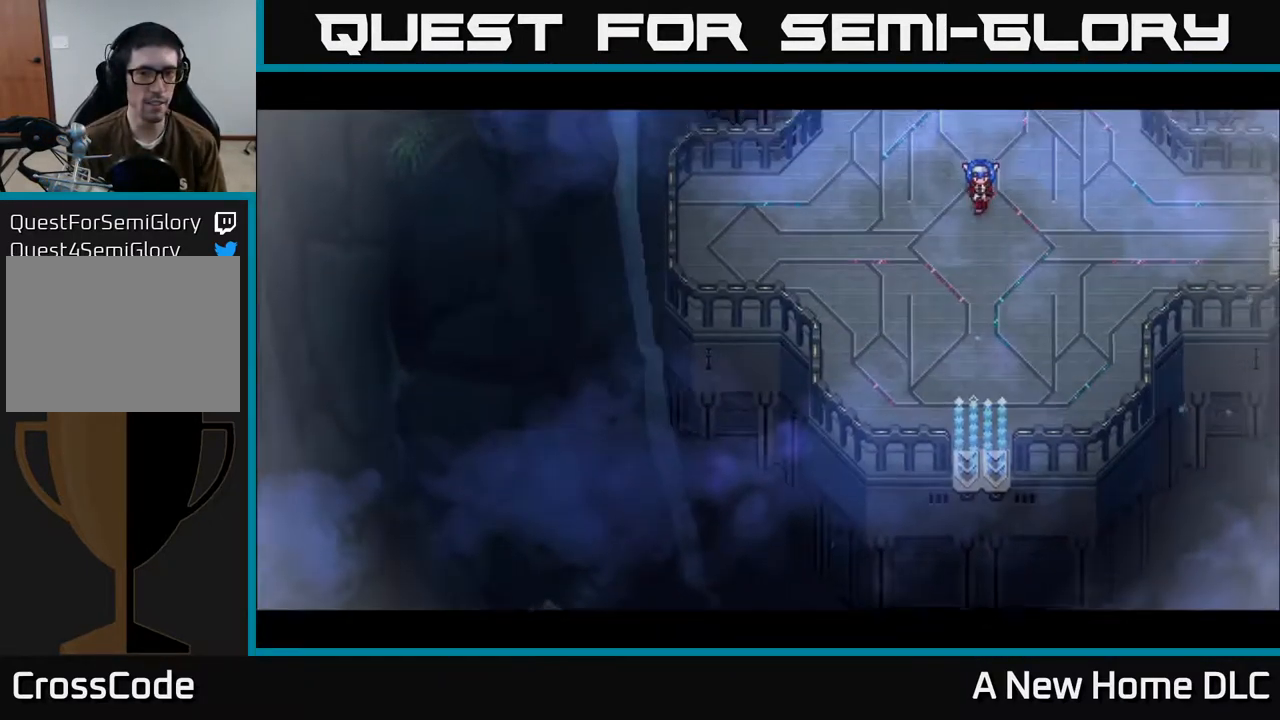
{"buttons": [], "left_stick": "center", "right_stick": "center", "events": []}
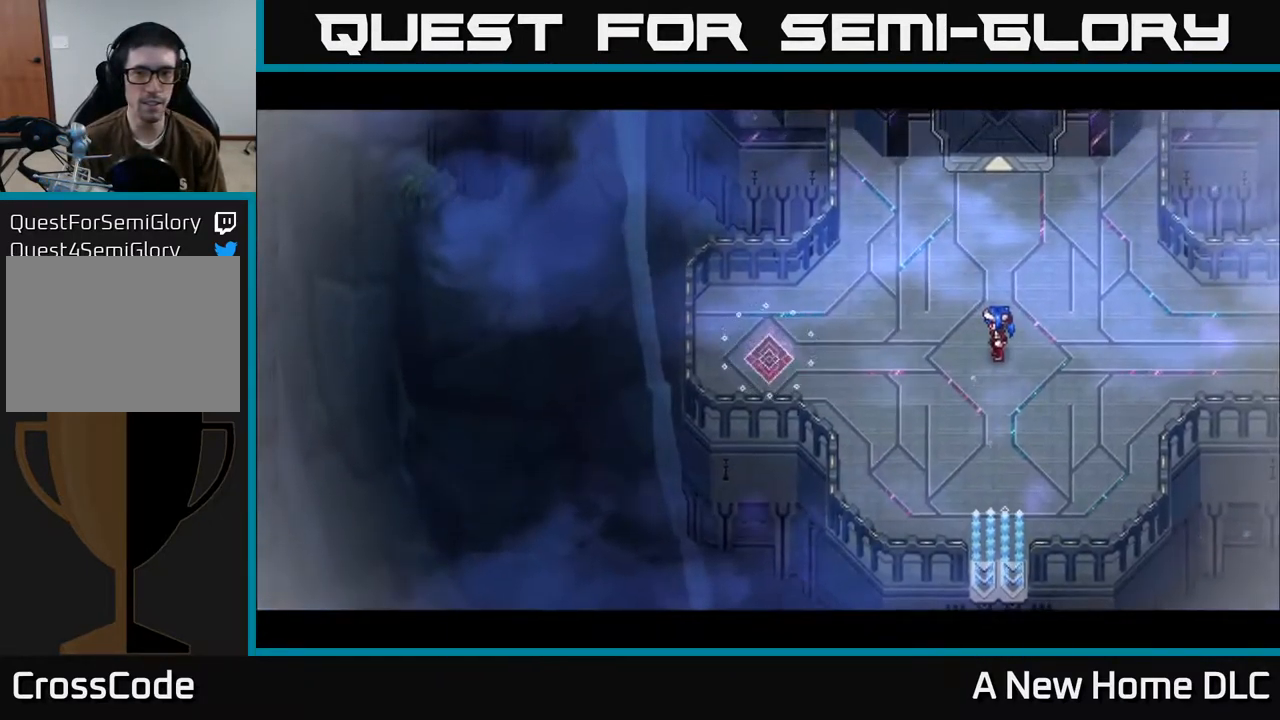
{"buttons": [], "left_stick": "right", "right_stick": "center", "events": [[418, "left_stick", "right"]]}
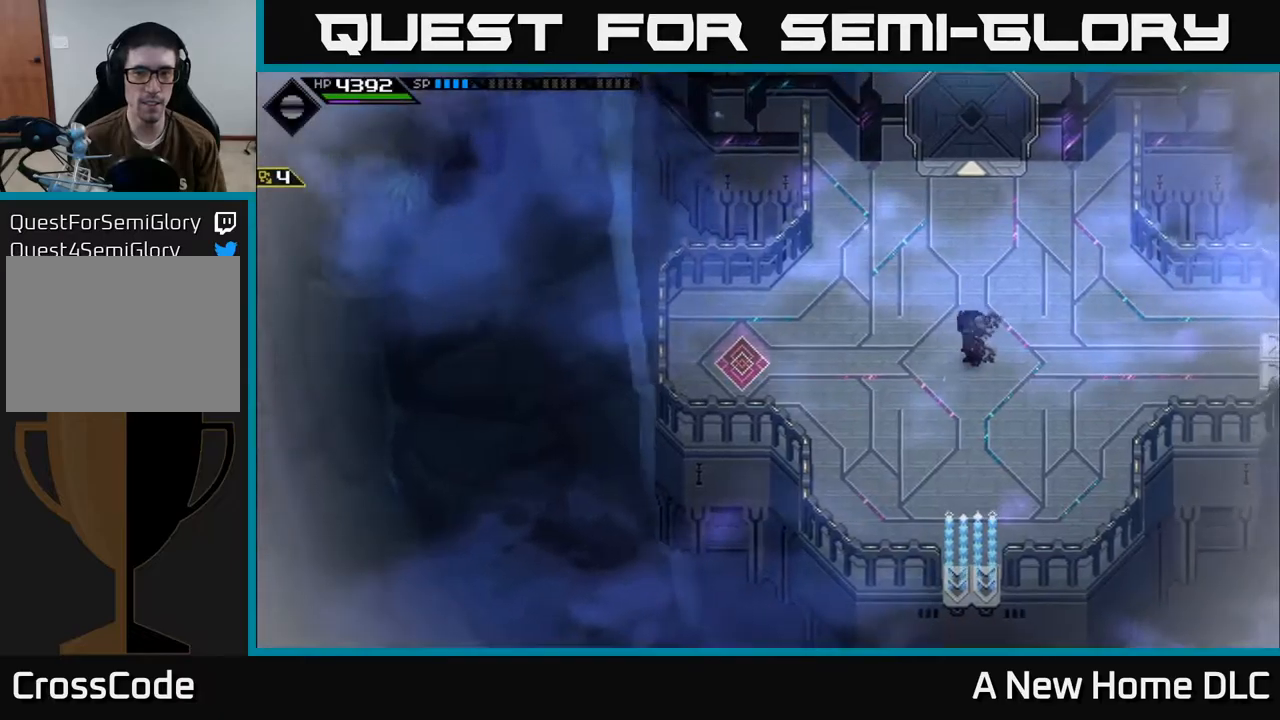
{"buttons": [], "left_stick": "right", "right_stick": "center", "events": []}
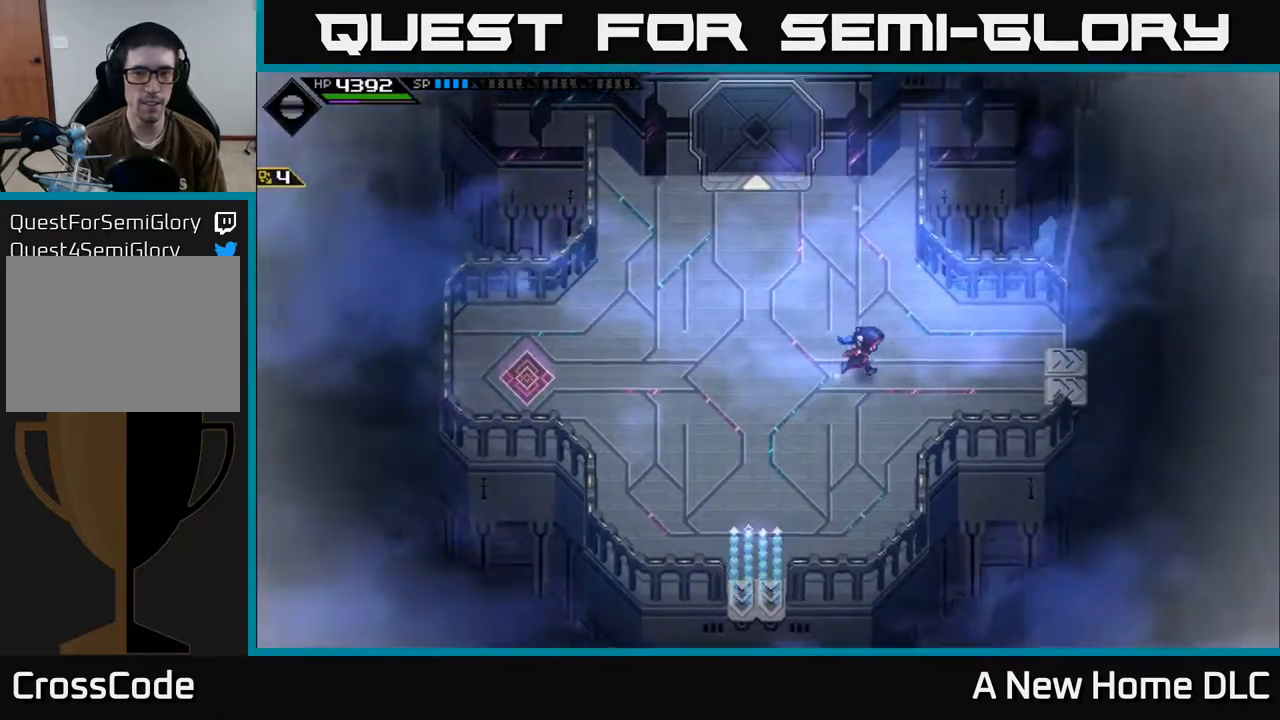
{"buttons": [], "left_stick": "center", "right_stick": "center", "events": [[350, "left_stick", "center"]]}
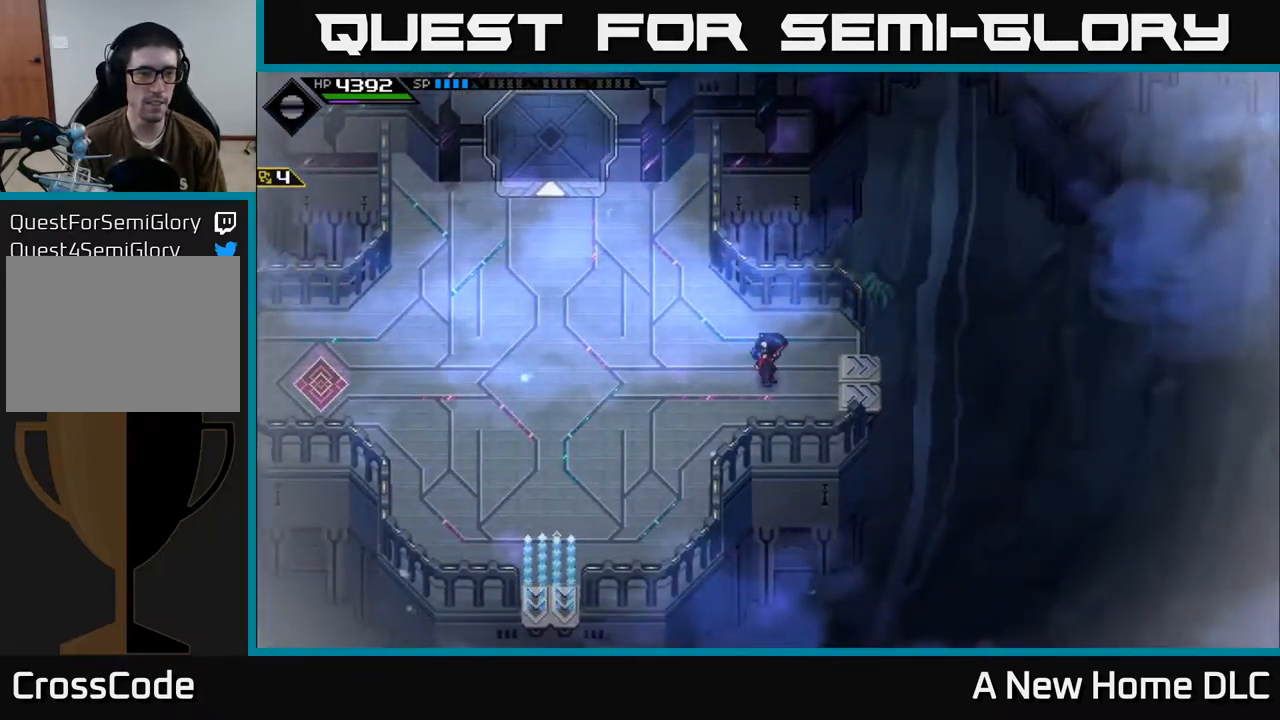
{"buttons": [], "left_stick": "right", "right_stick": "center", "events": [[317, "left_stick", "right"]]}
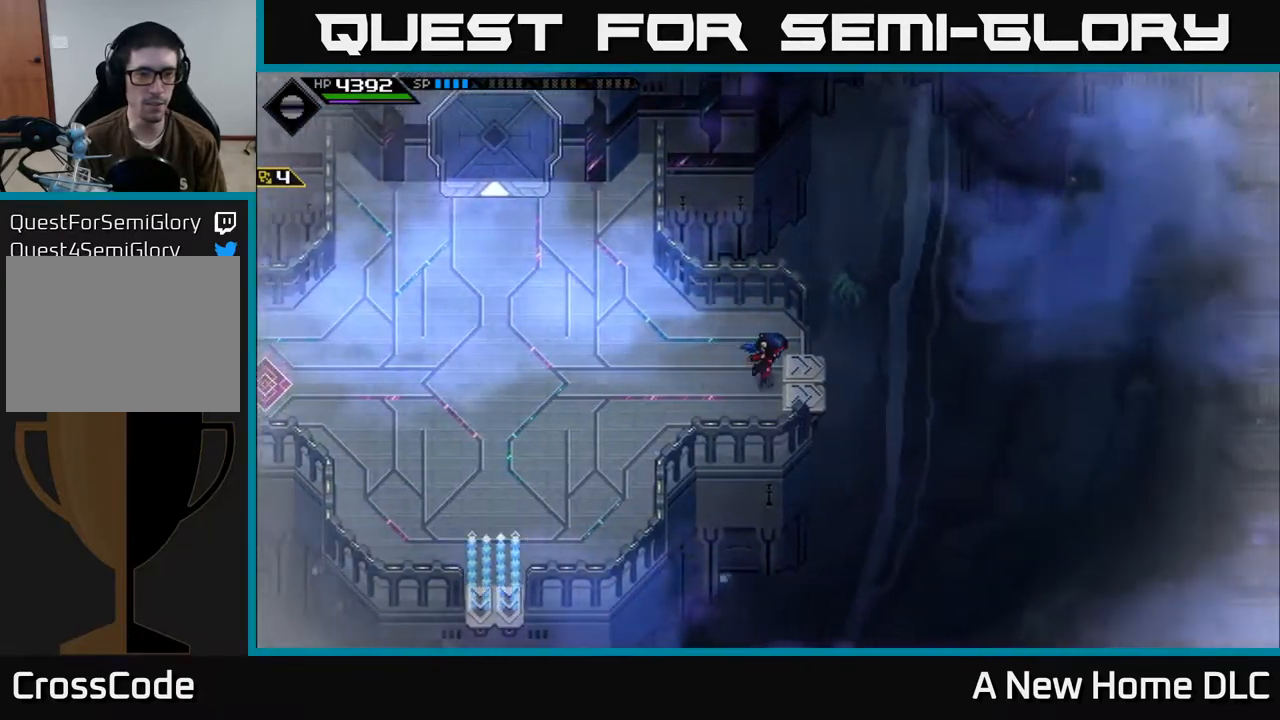
{"buttons": [], "left_stick": "right", "right_stick": "center", "events": []}
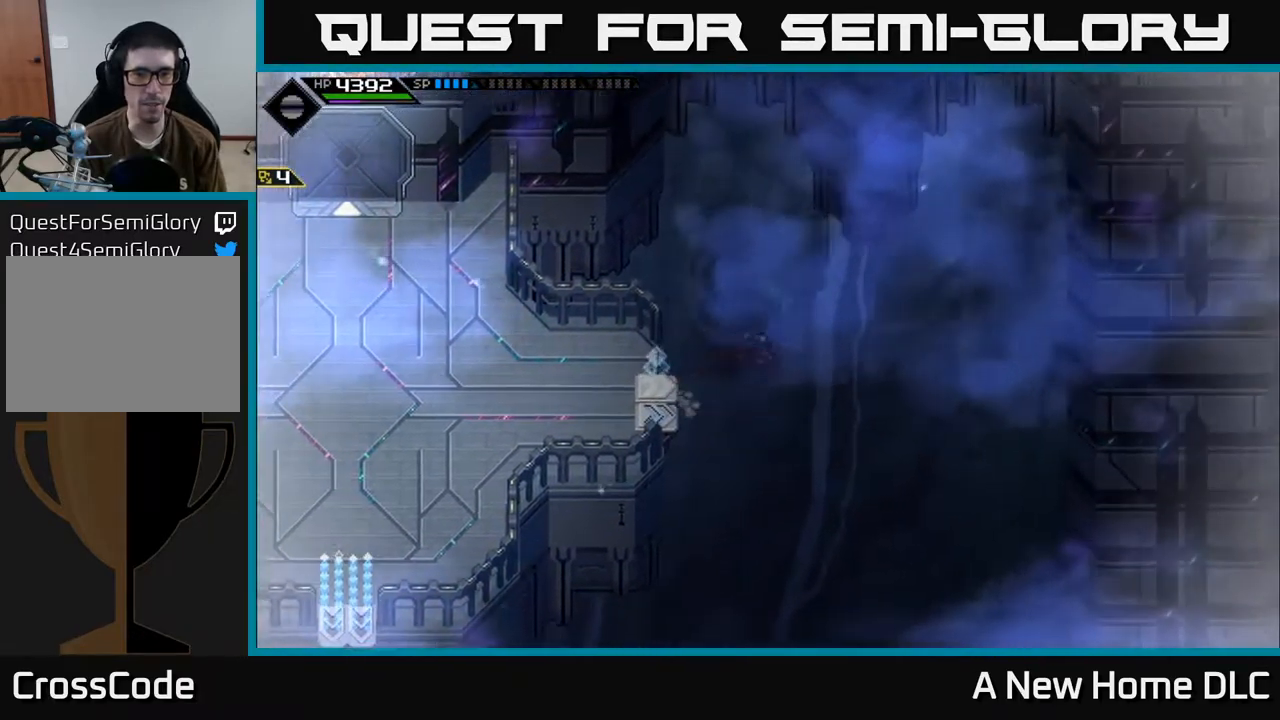
{"buttons": [], "left_stick": "center", "right_stick": "center", "events": [[134, "left_stick", "center"]]}
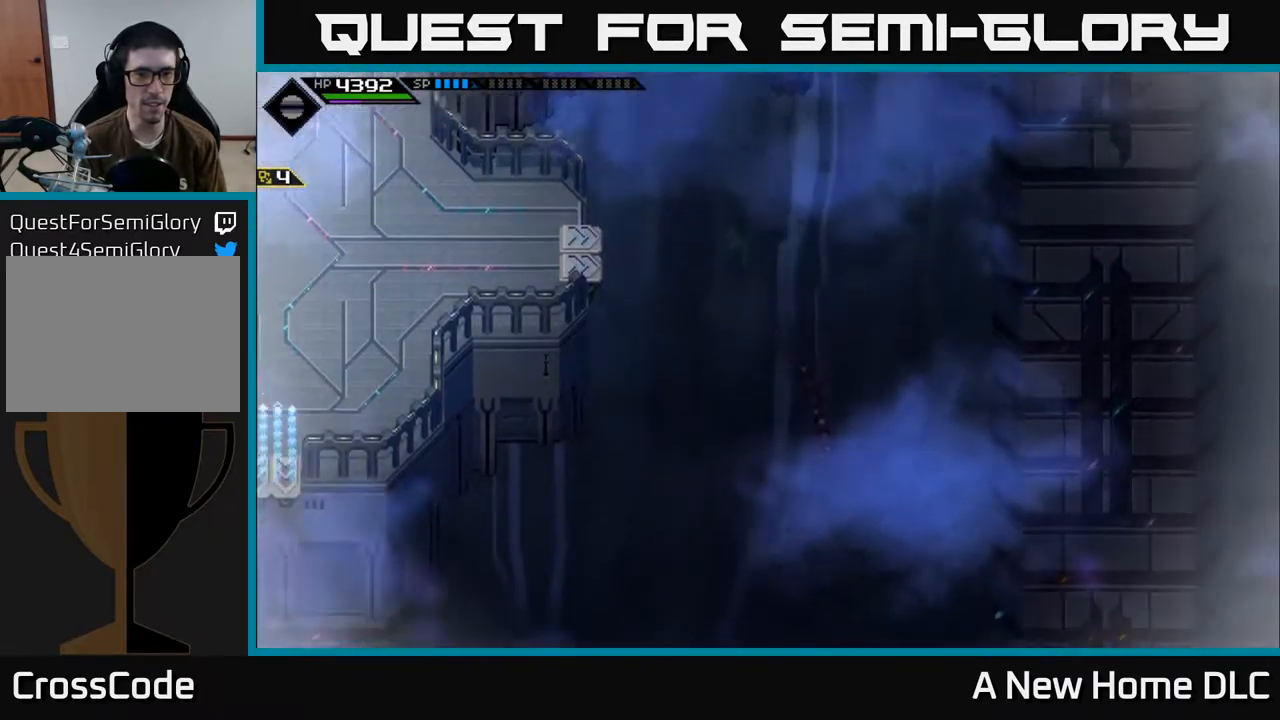
{"buttons": [], "left_stick": "center", "right_stick": "center", "events": []}
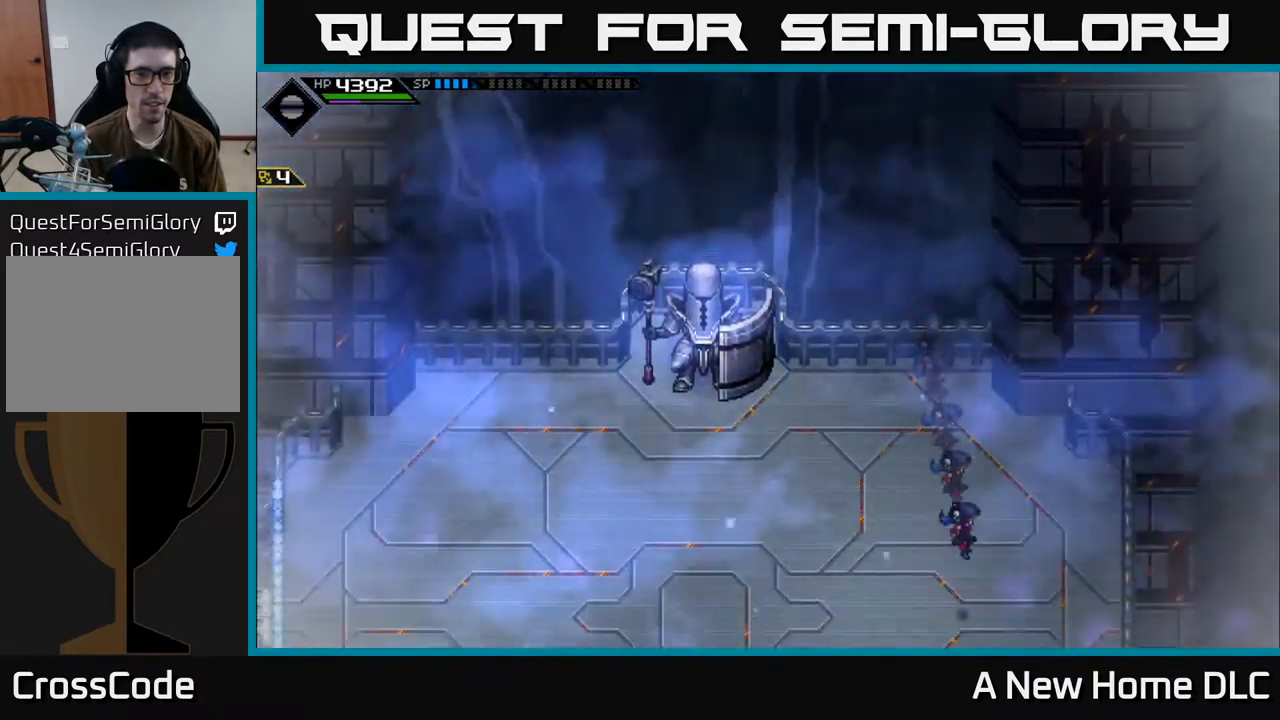
{"buttons": [], "left_stick": "center", "right_stick": "center", "events": []}
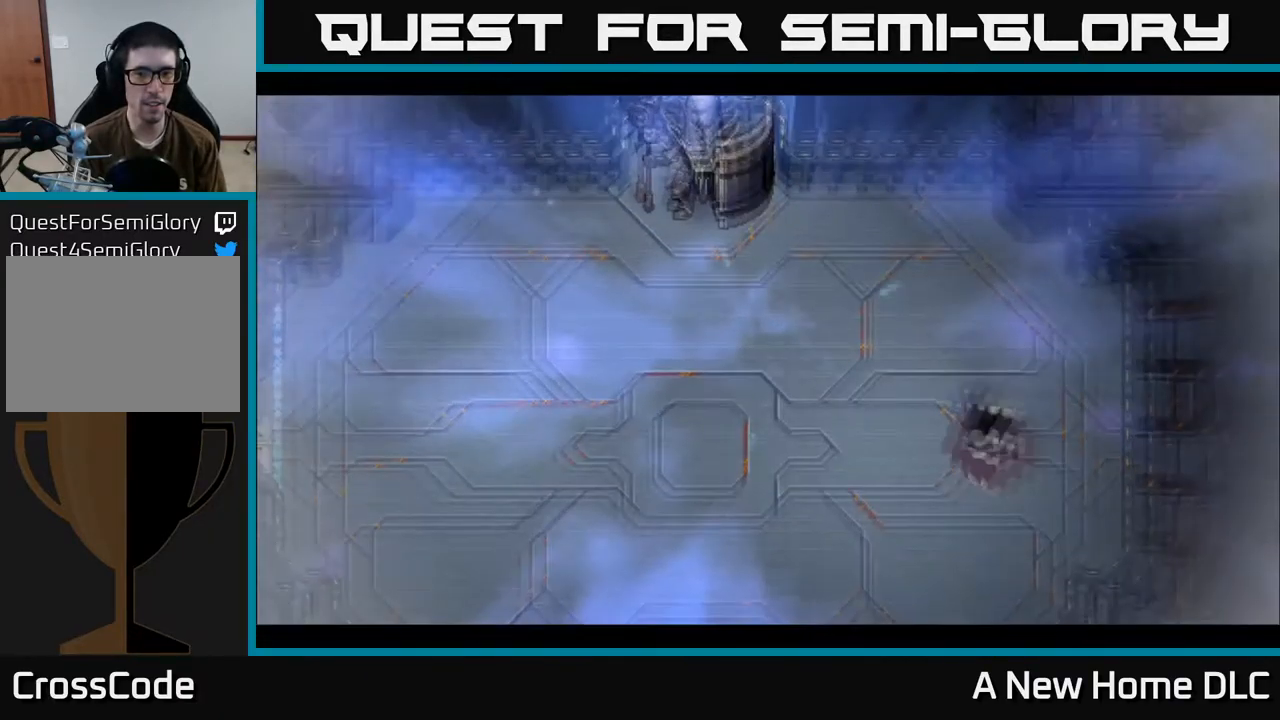
{"buttons": [], "left_stick": "center", "right_stick": "center", "events": [[84, "left_stick", "left"], [300, "left_stick", "center"]]}
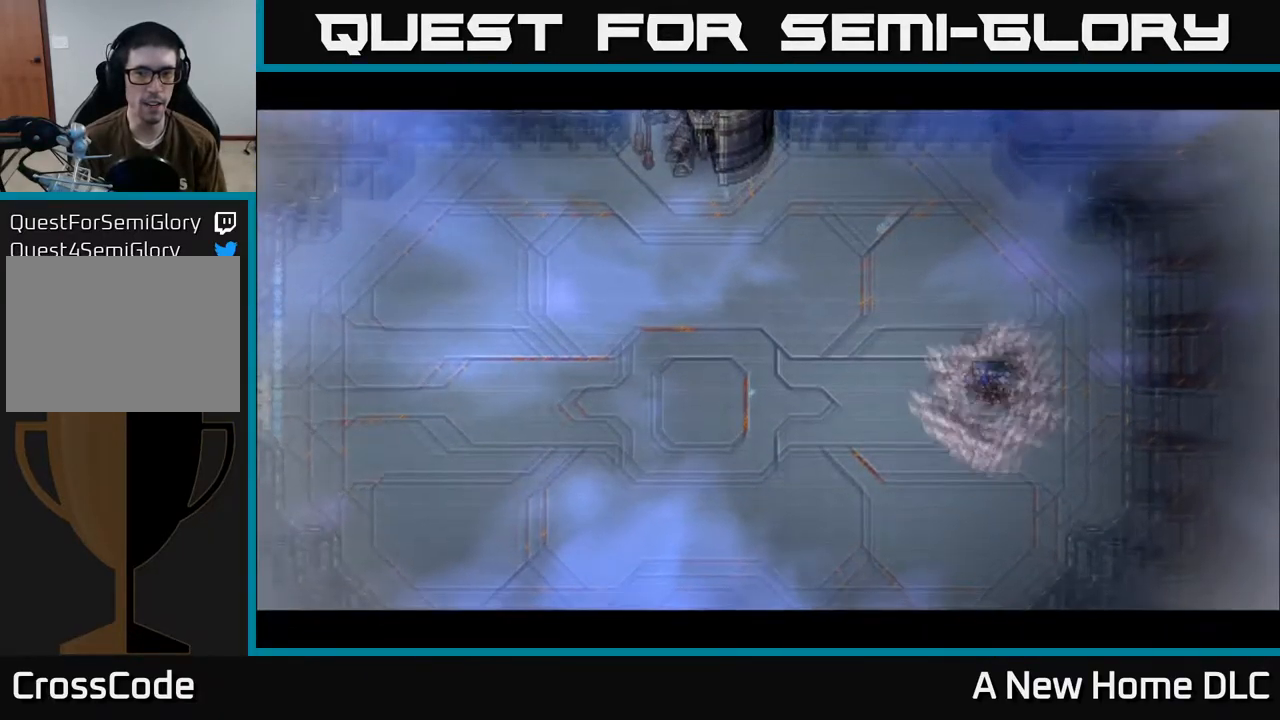
{"buttons": [], "left_stick": "left", "right_stick": "center", "events": [[284, "left_stick", "left"]]}
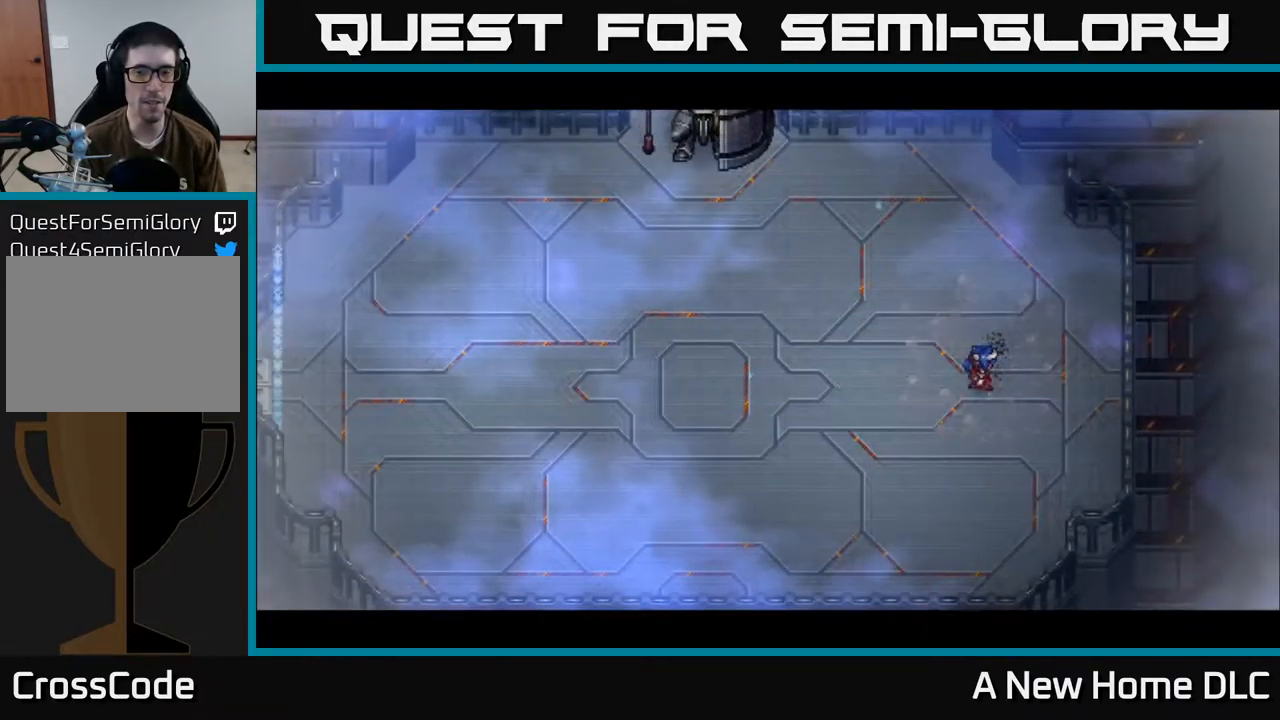
{"buttons": [], "left_stick": "center", "right_stick": "center", "events": [[100, "left_stick", "center"]]}
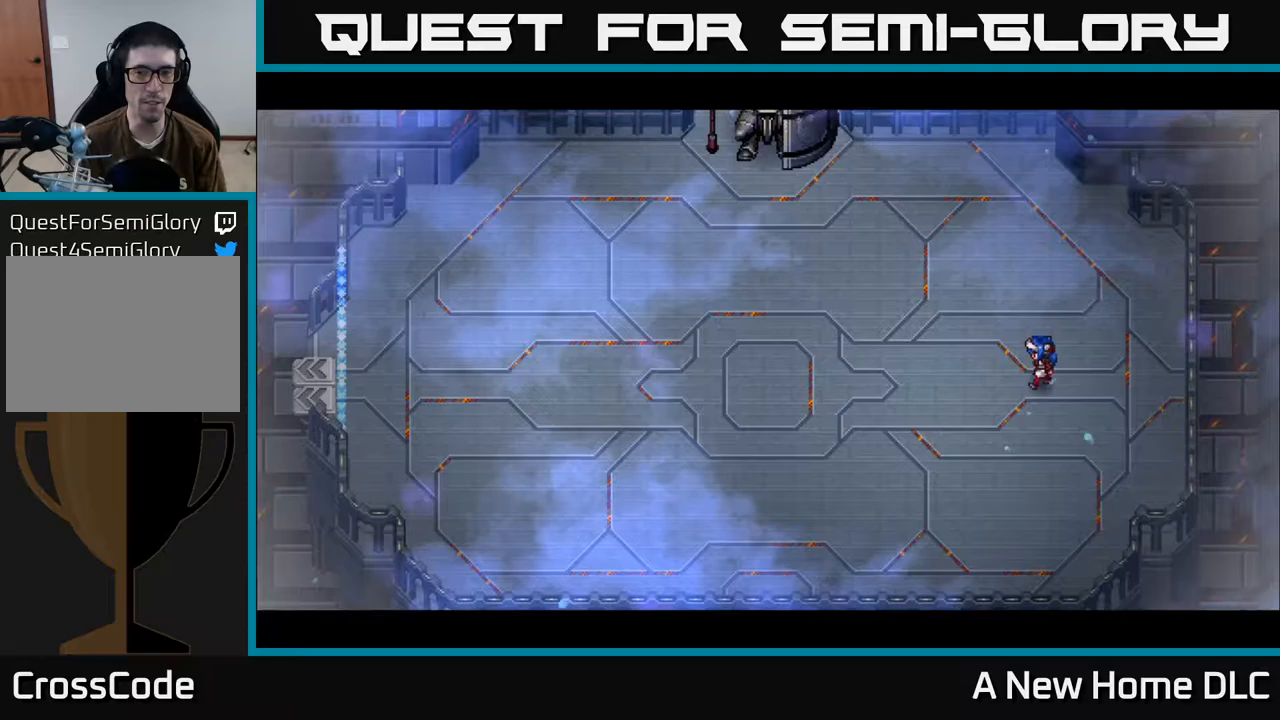
{"buttons": [], "left_stick": "center", "right_stick": "center", "events": [[50, "left_stick", "down-left"], [267, "left_stick", "center"]]}
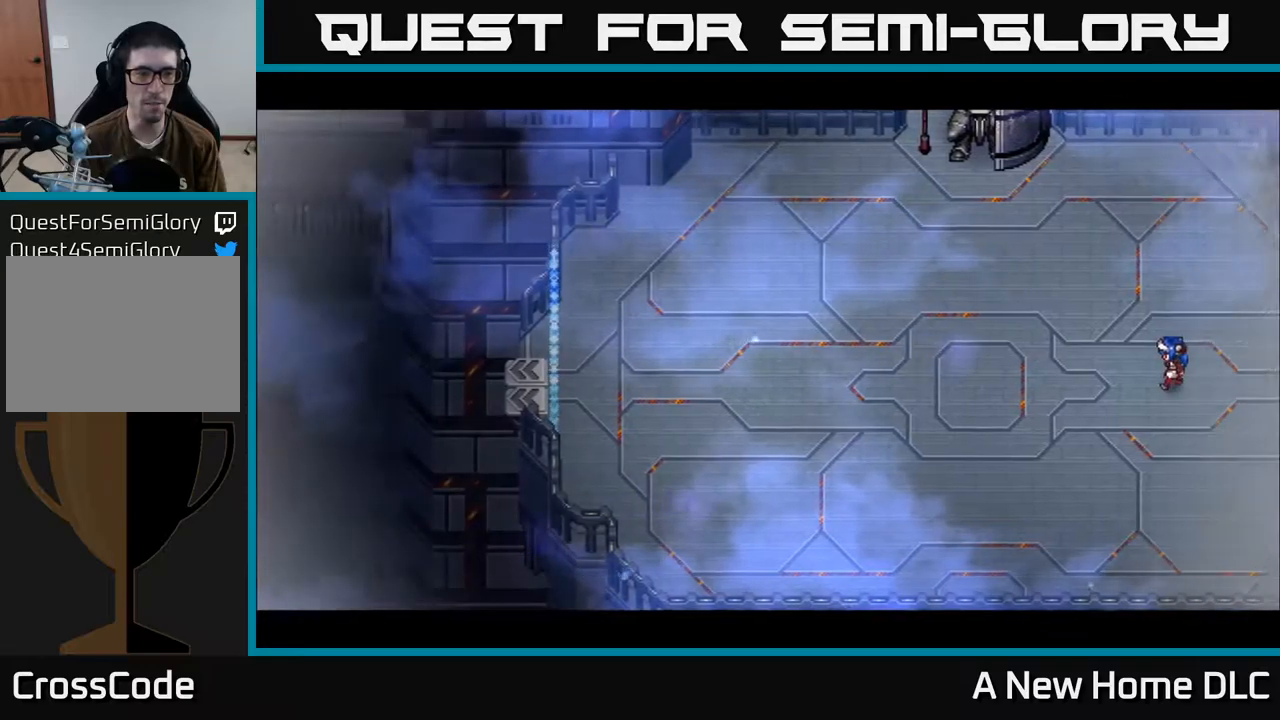
{"buttons": [], "left_stick": "center", "right_stick": "center", "events": []}
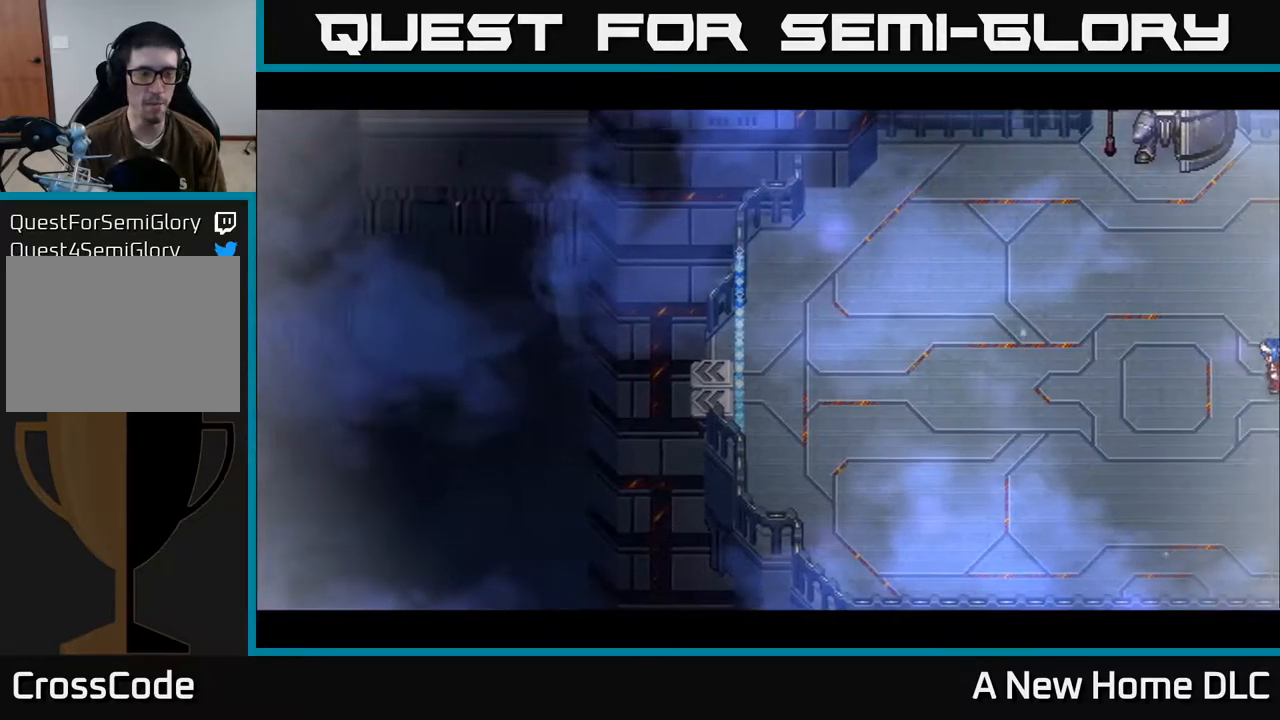
{"buttons": [], "left_stick": "down-right", "right_stick": "center", "events": [[83, "left_stick", "down-left"], [250, "left_stick", "down"], [350, "left_stick", "down-right"]]}
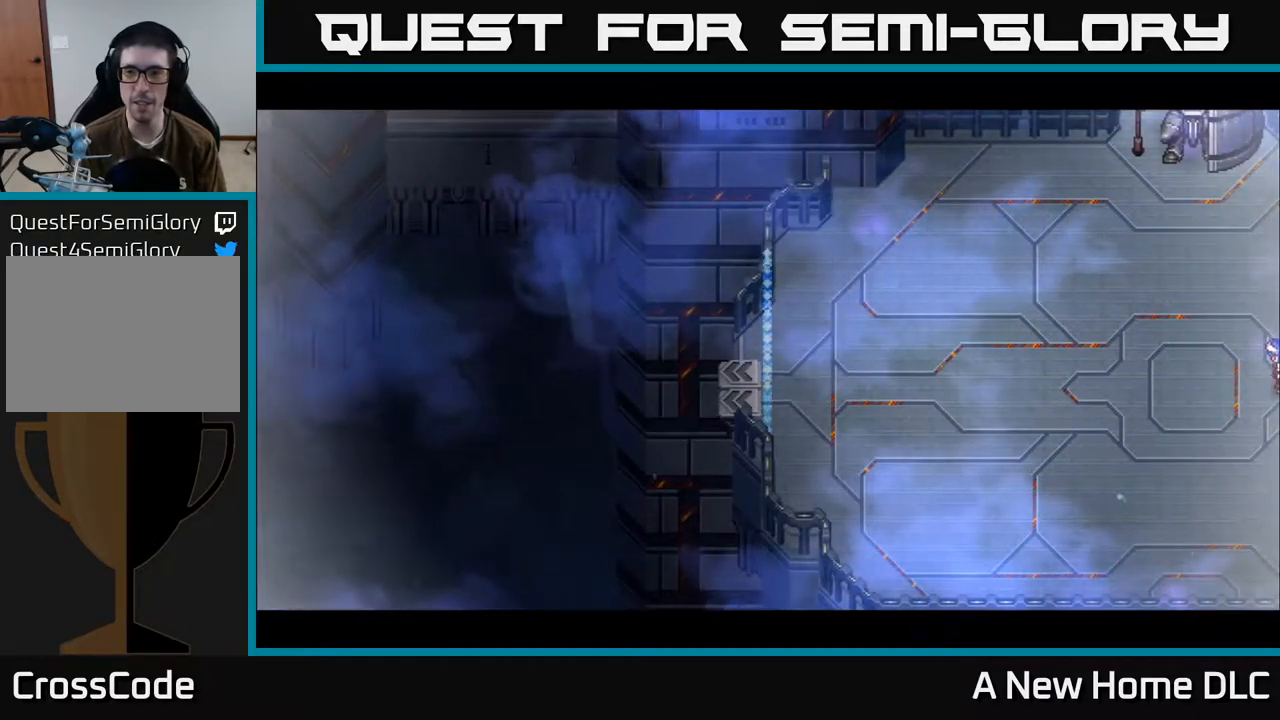
{"buttons": [], "left_stick": "center", "right_stick": "center", "events": [[200, "left_stick", "down-left"], [417, "left_stick", "center"]]}
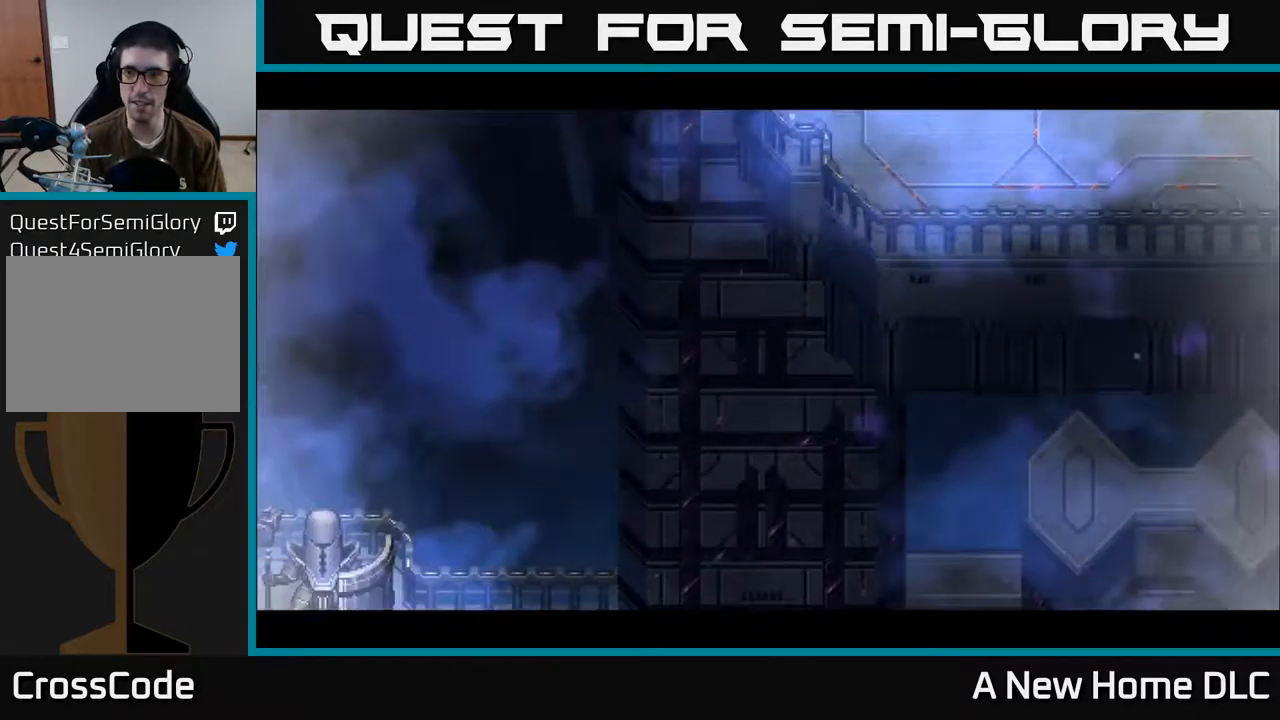
{"buttons": [], "left_stick": "center", "right_stick": "center", "events": [[250, "left_stick", "right"], [400, "left_stick", "center"]]}
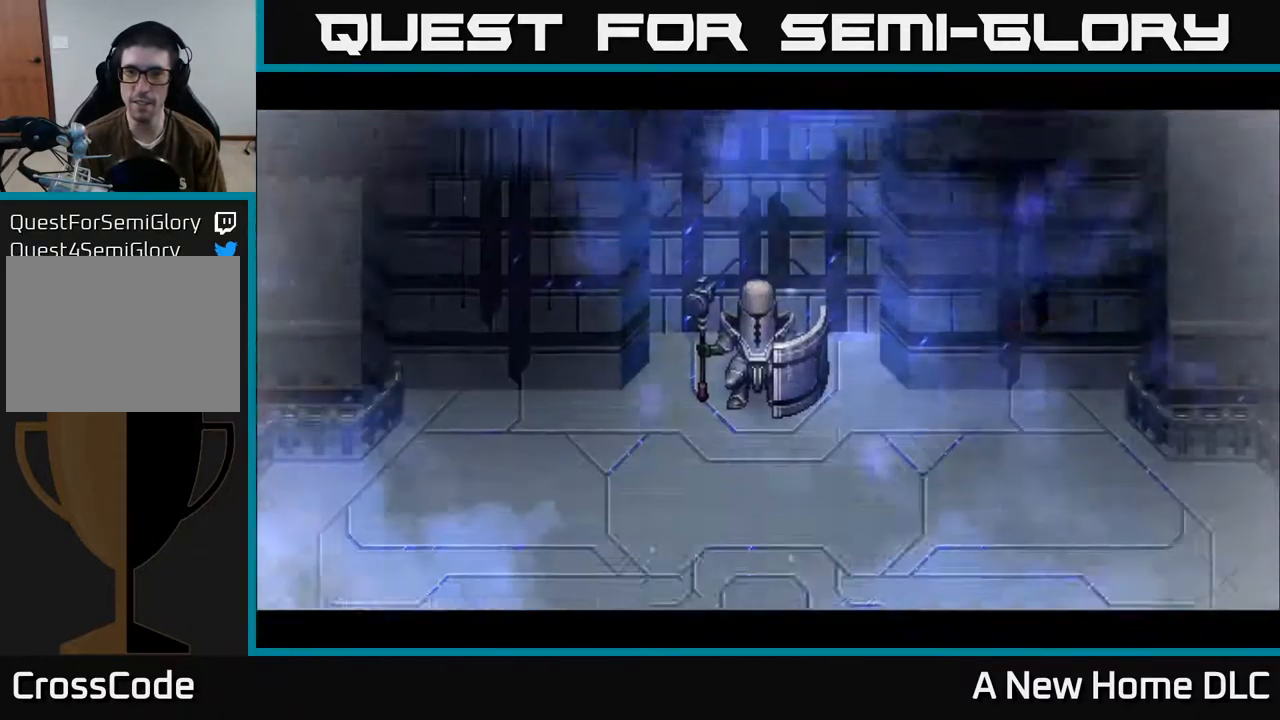
{"buttons": [], "left_stick": "right", "right_stick": "center", "events": [[450, "left_stick", "right"]]}
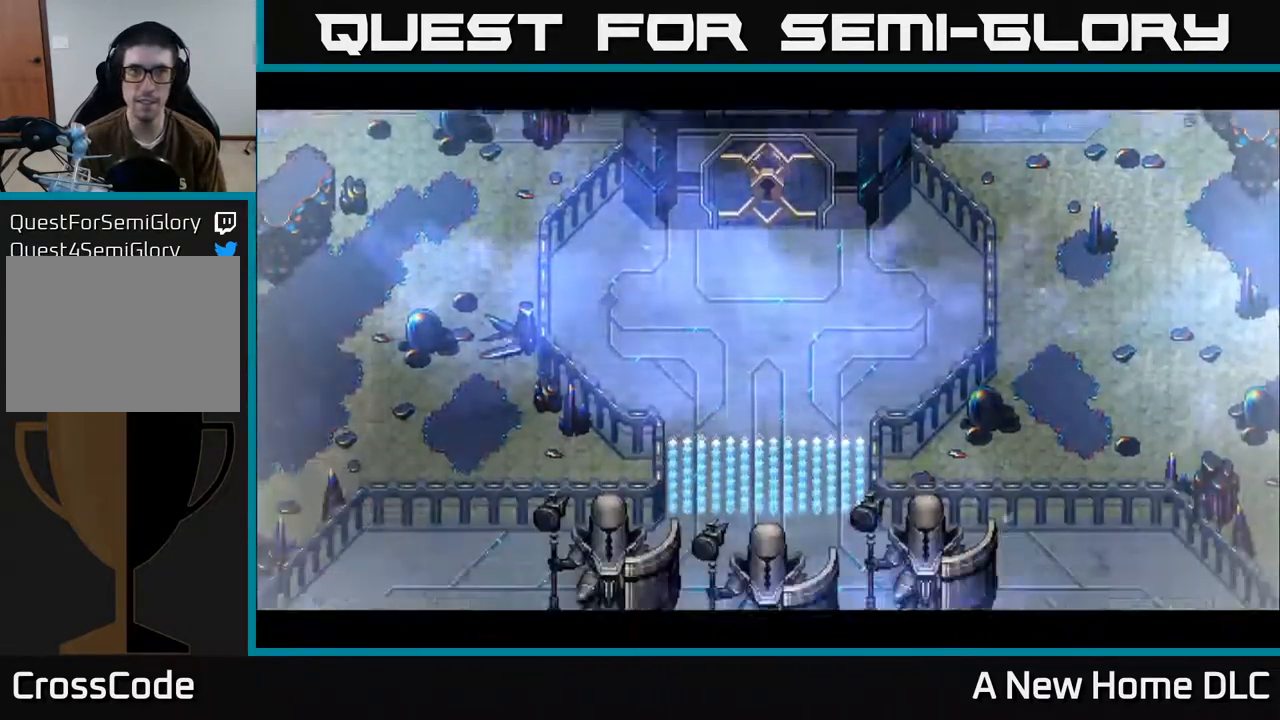
{"buttons": [], "left_stick": "center", "right_stick": "center", "events": [[100, "left_stick", "center"]]}
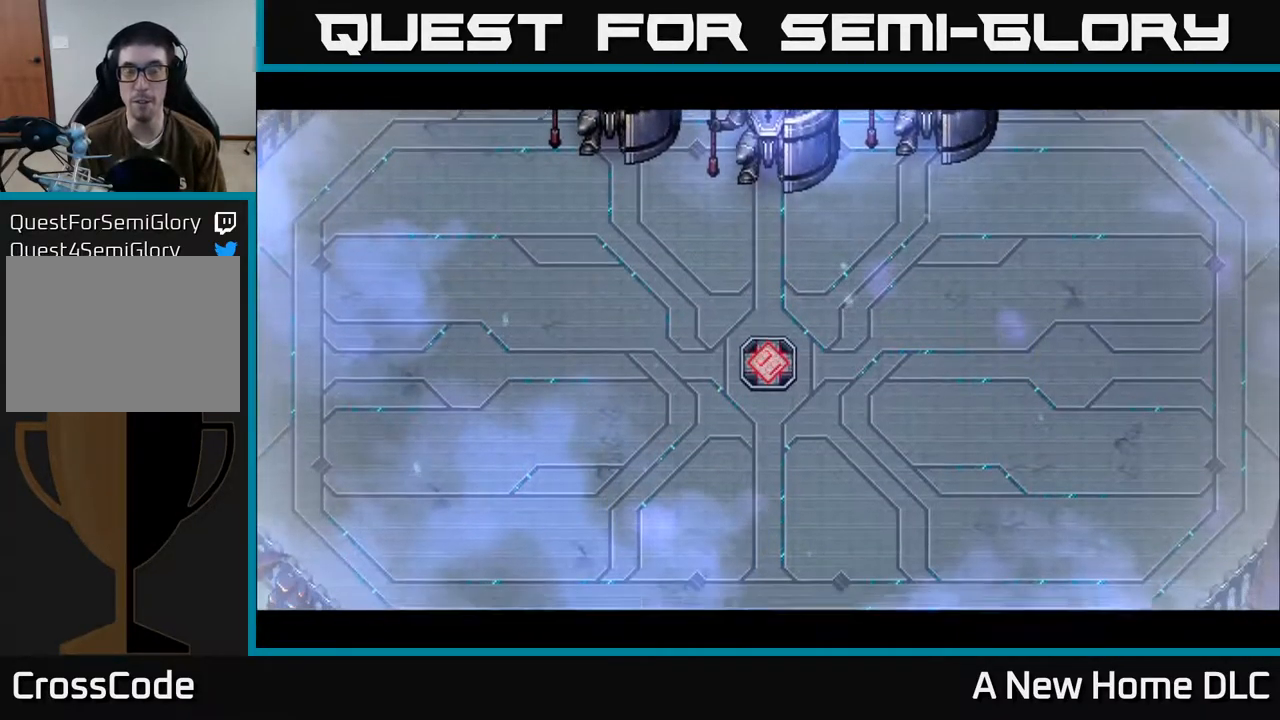
{"buttons": [], "left_stick": "center", "right_stick": "center", "events": []}
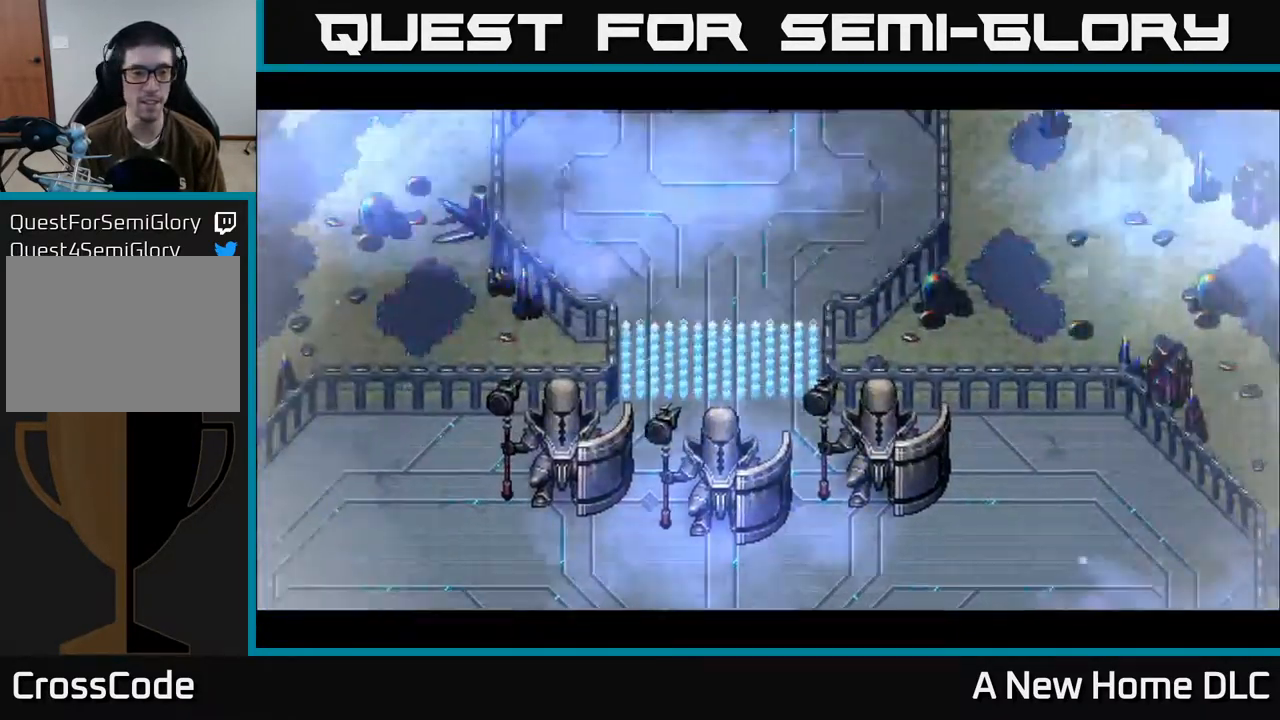
{"buttons": [], "left_stick": "center", "right_stick": "center", "events": []}
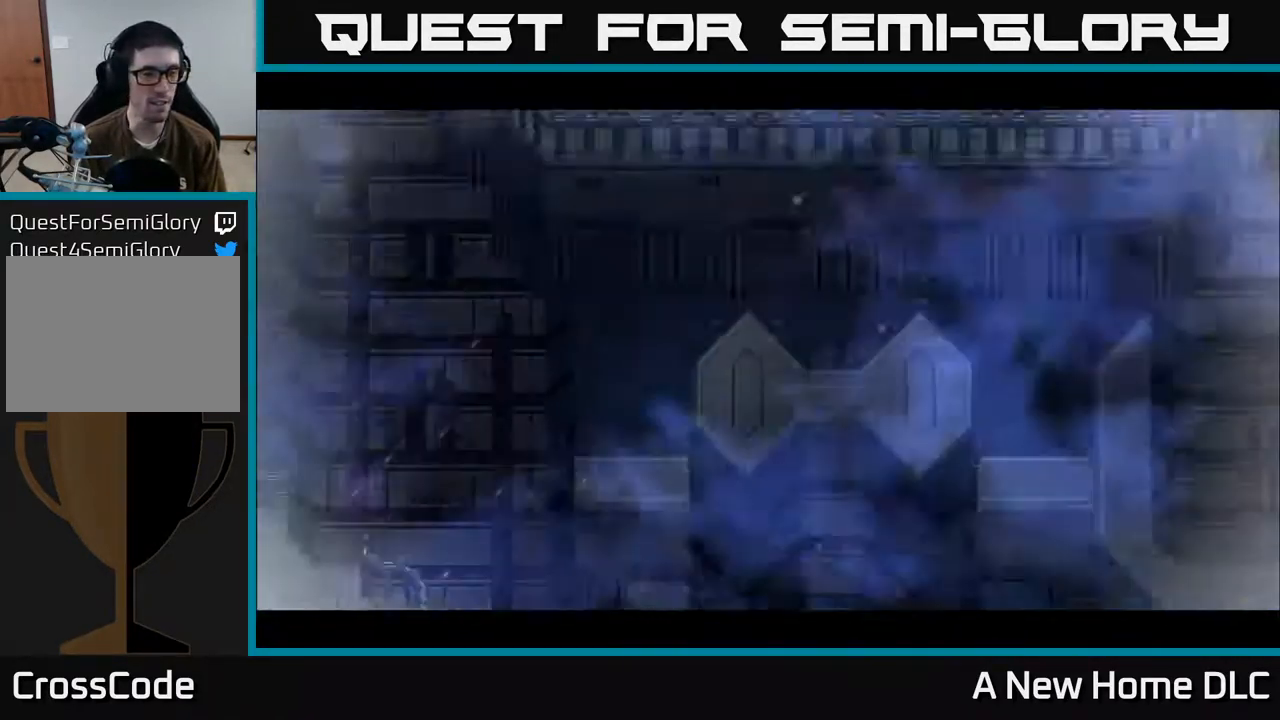
{"buttons": [], "left_stick": "right", "right_stick": "center", "events": [[67, "left_stick", "right"]]}